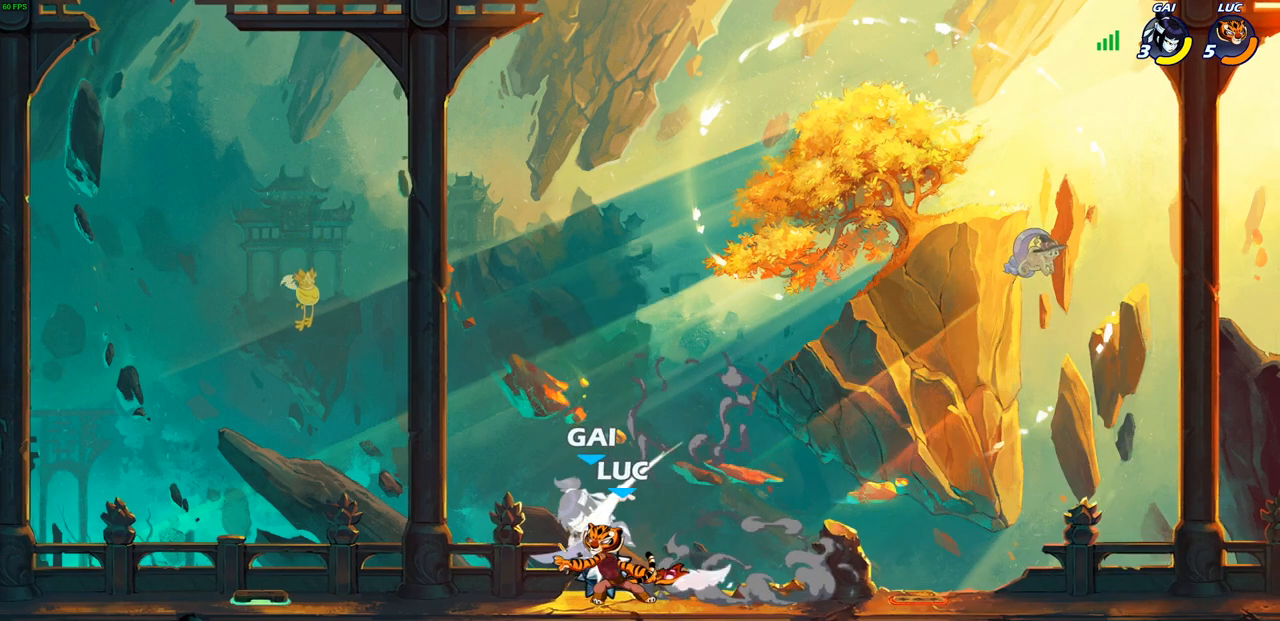
Gameplay with a controller (PlayStation layout); each line is a JSON object with the inputs held at the frame after it. "events" lists button and stick changes between this image and that frame as [ms after this image, input, new state], when the widget could be followed in between.
{"buttons": [], "left_stick": "center", "right_stick": "center", "events": [[50, "SQUARE", "down"], [117, "SQUARE", "up"], [217, "SQUARE", "down"], [300, "SQUARE", "up"], [383, "SQUARE", "down"], [483, "SQUARE", "up"]]}
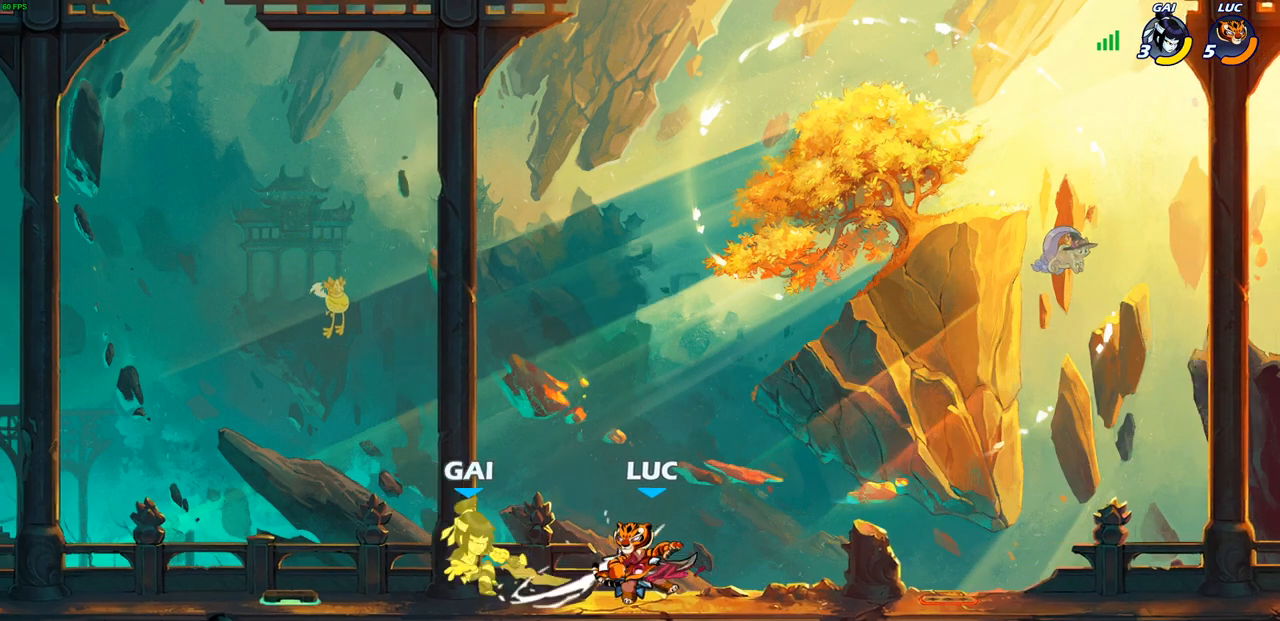
{"buttons": [], "left_stick": "center", "right_stick": "center", "events": [[83, "left_stick", "left"], [167, "R2", "down"], [183, "left_stick", "center"], [200, "CIRCLE", "down"], [233, "R2", "up"], [283, "CIRCLE", "up"]]}
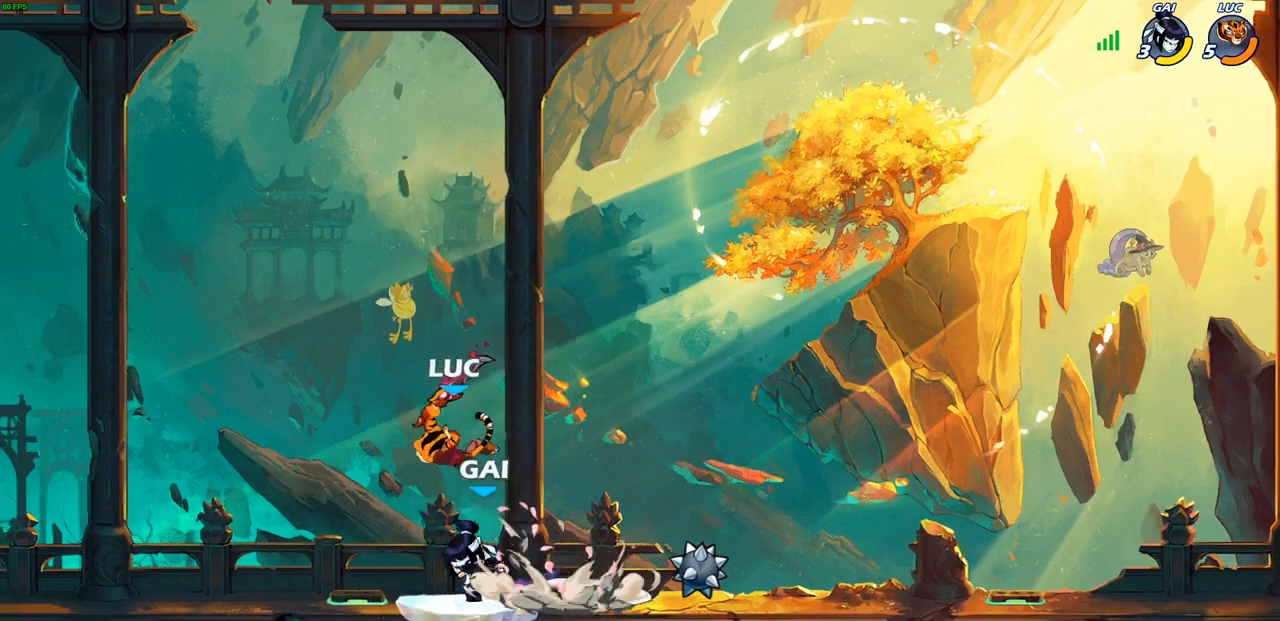
{"buttons": [], "left_stick": "right", "right_stick": "center", "events": [[450, "left_stick", "right"]]}
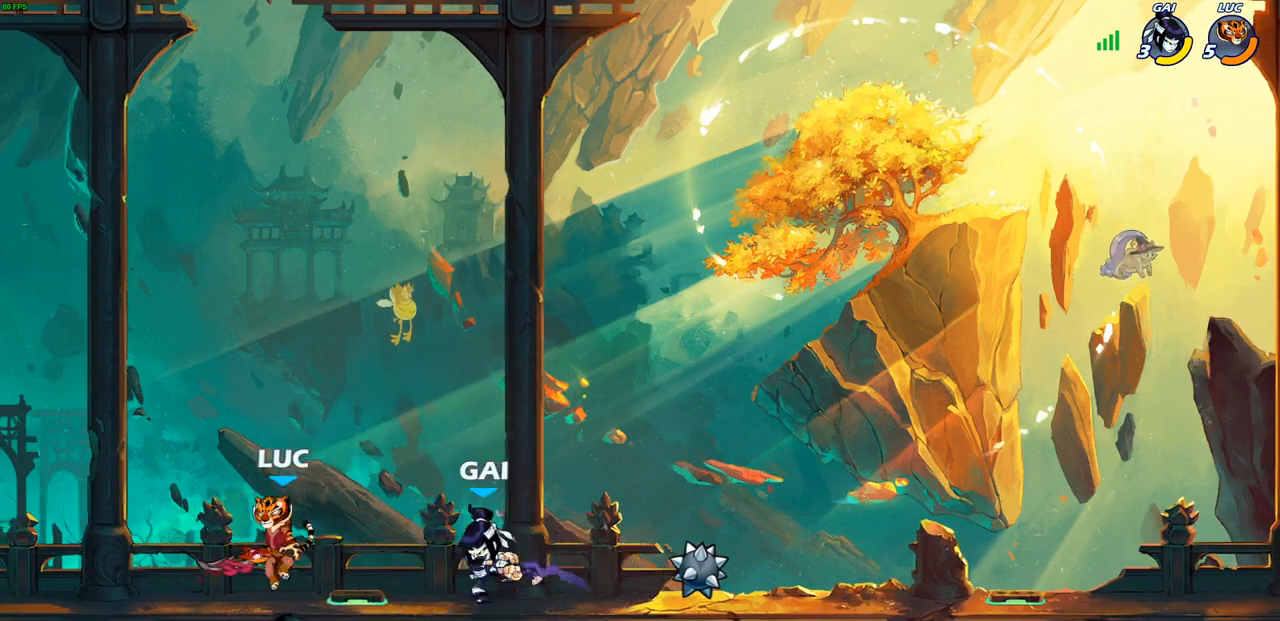
{"buttons": [], "left_stick": "right", "right_stick": "center", "events": [[83, "left_stick", "center"], [100, "SQUARE", "down"], [183, "SQUARE", "up"], [283, "SQUARE", "down"], [383, "SQUARE", "up"], [450, "left_stick", "right"]]}
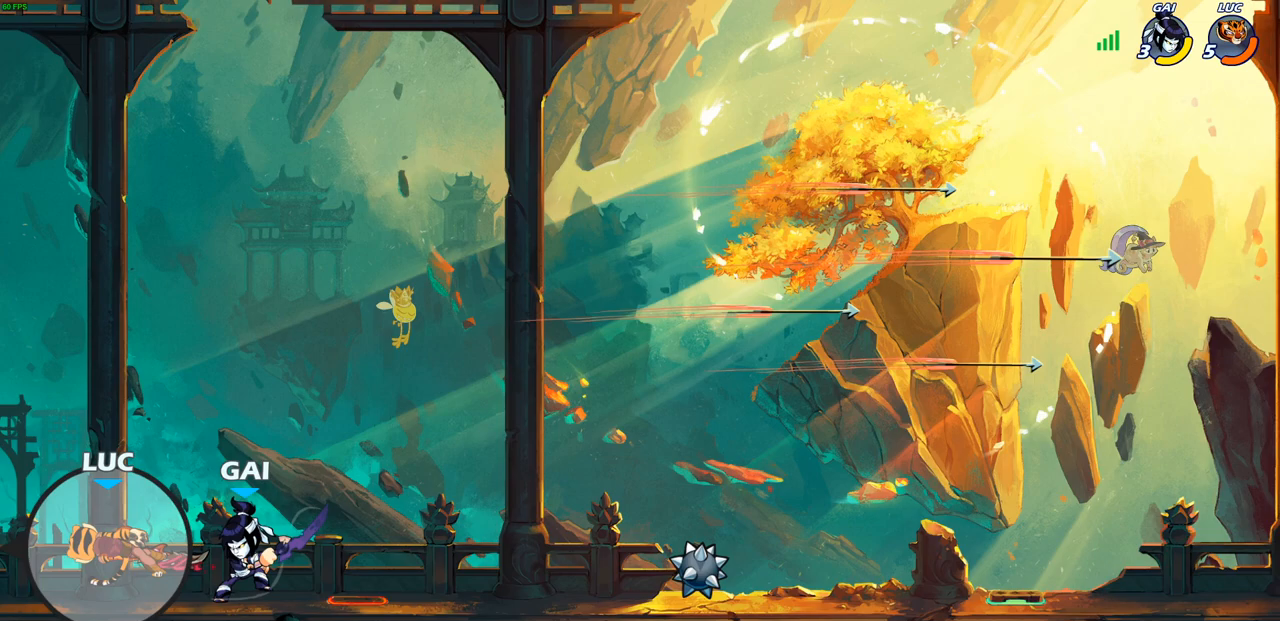
{"buttons": [], "left_stick": "right", "right_stick": "center", "events": [[283, "R2", "down"], [483, "R2", "up"]]}
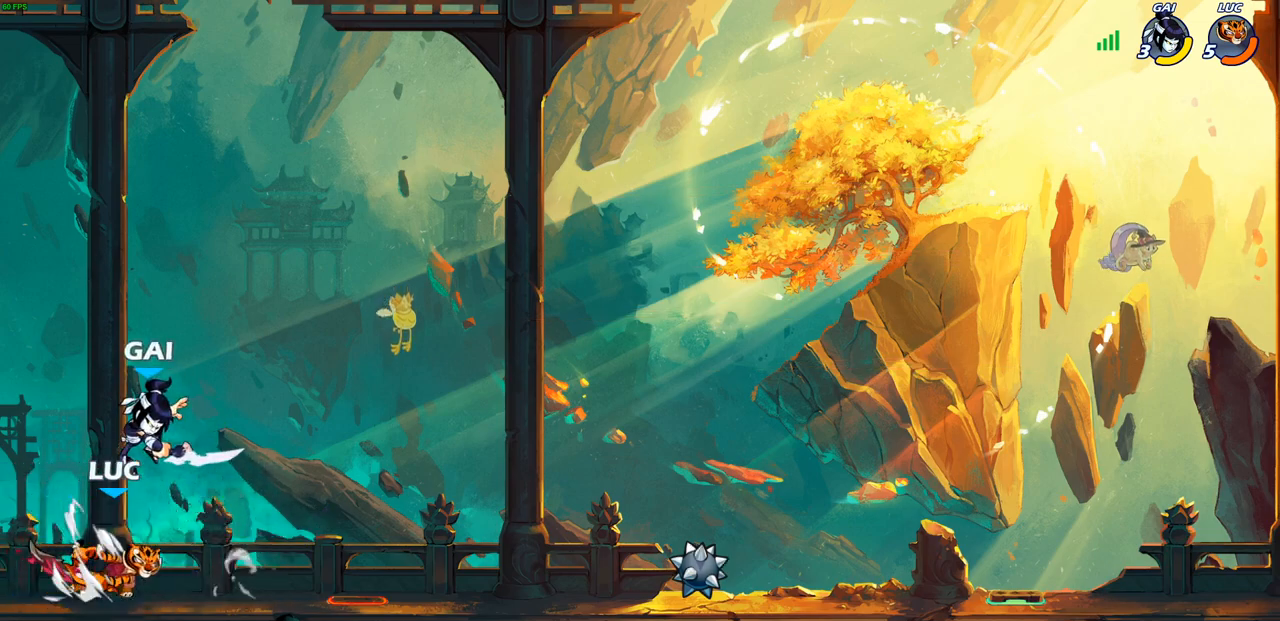
{"buttons": [], "left_stick": "right", "right_stick": "center", "events": [[17, "SQUARE", "down"], [117, "SQUARE", "up"]]}
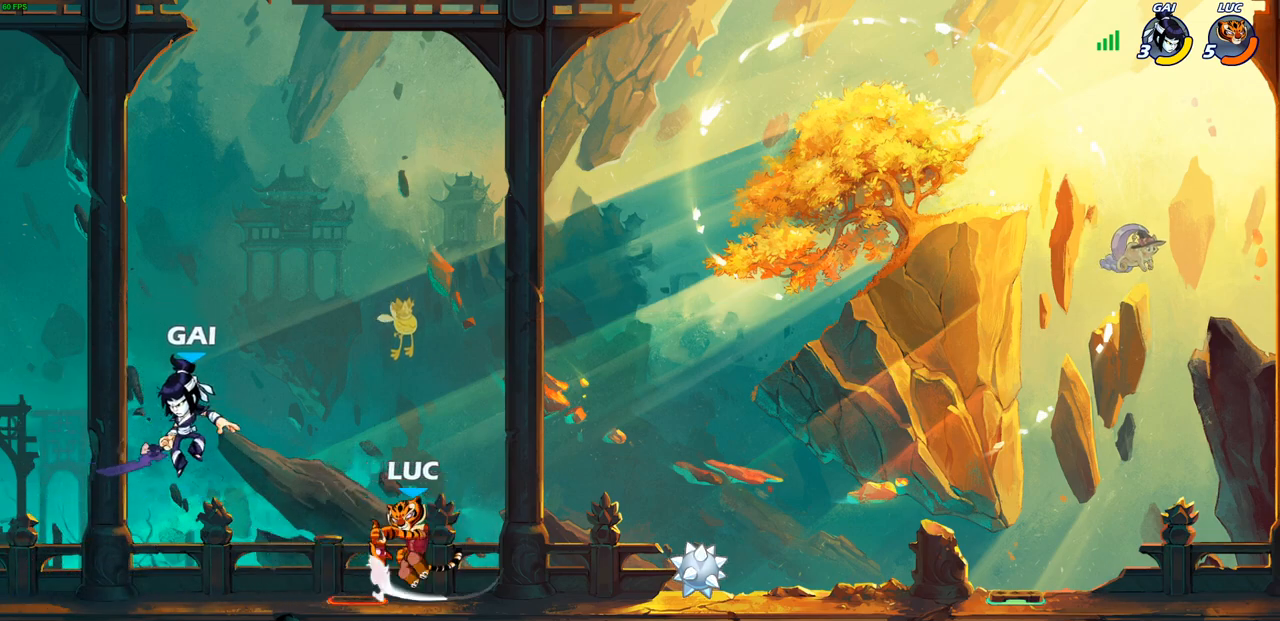
{"buttons": [], "left_stick": "center", "right_stick": "center", "events": [[50, "left_stick", "center"], [100, "left_stick", "left"], [217, "left_stick", "down-left"], [250, "SQUARE", "down"], [350, "SQUARE", "up"], [400, "left_stick", "center"]]}
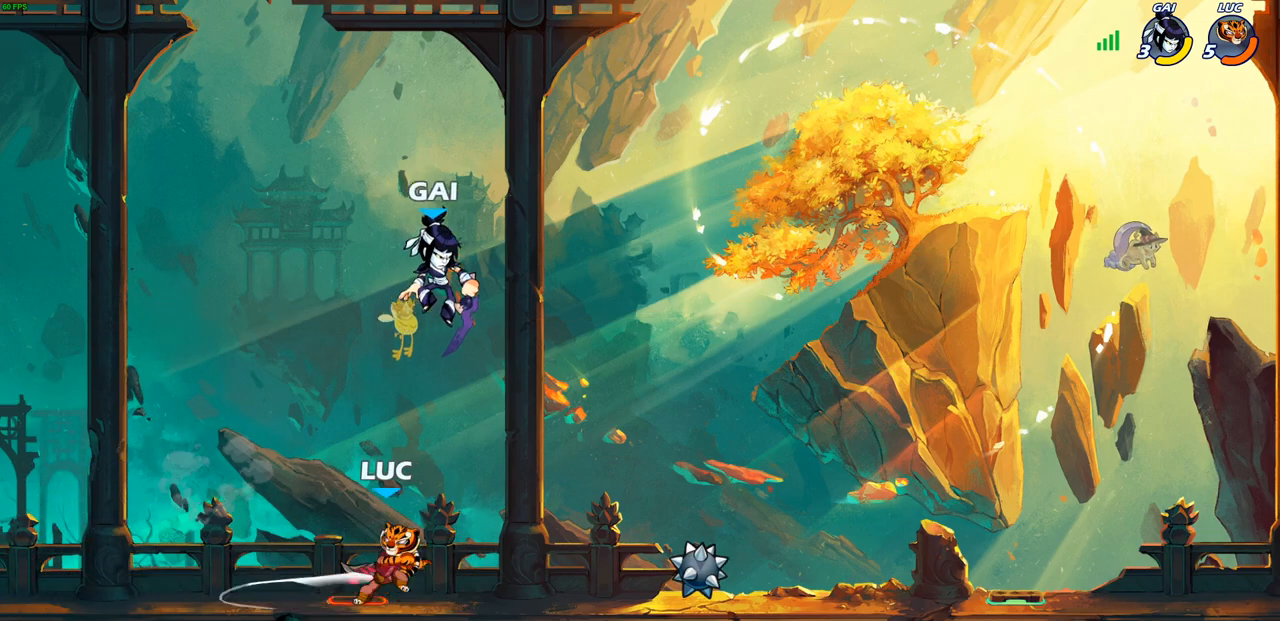
{"buttons": [], "left_stick": "center", "right_stick": "center", "events": [[283, "left_stick", "right"], [400, "SQUARE", "down"], [417, "left_stick", "center"], [483, "SQUARE", "up"]]}
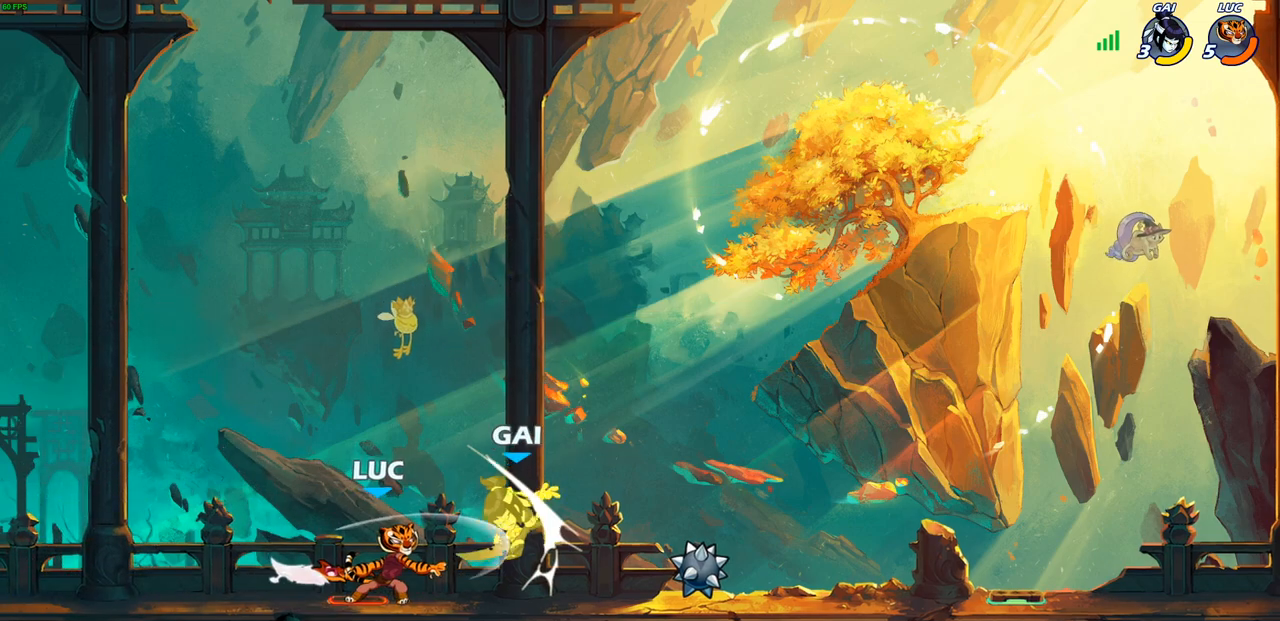
{"buttons": ["SQUARE"], "left_stick": "center", "right_stick": "center", "events": [[83, "SQUARE", "down"], [150, "SQUARE", "up"], [250, "SQUARE", "down"], [333, "SQUARE", "up"], [417, "SQUARE", "down"]]}
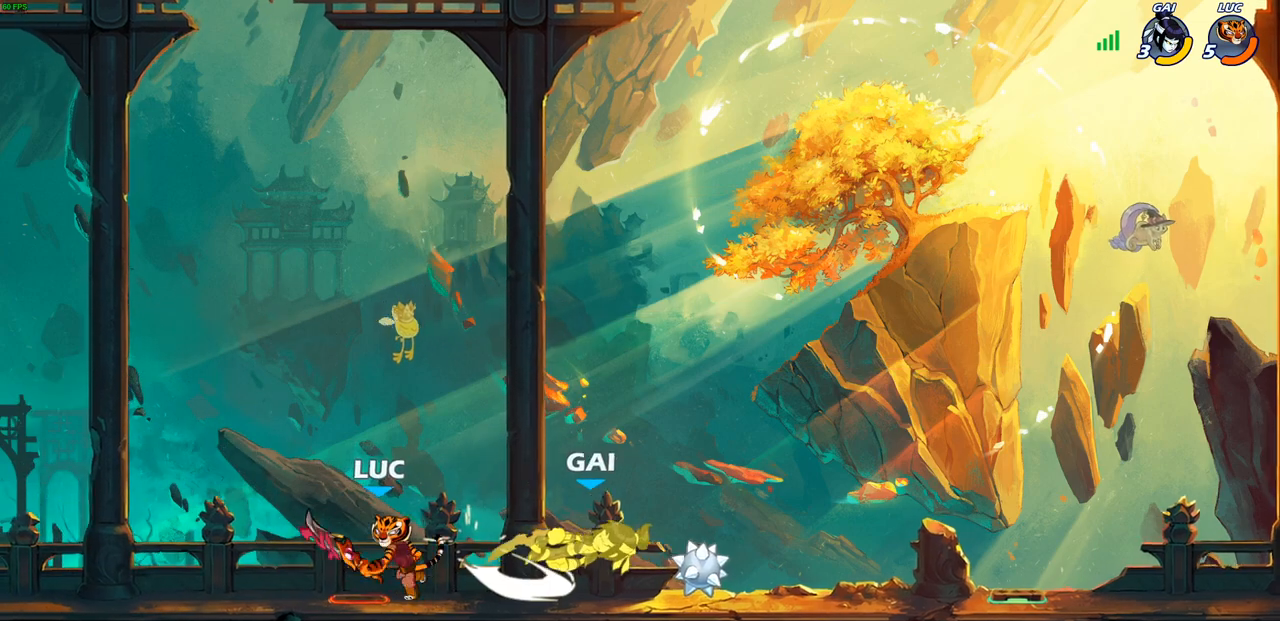
{"buttons": [], "left_stick": "center", "right_stick": "center", "events": [[33, "SQUARE", "up"], [150, "left_stick", "right"], [383, "left_stick", "center"]]}
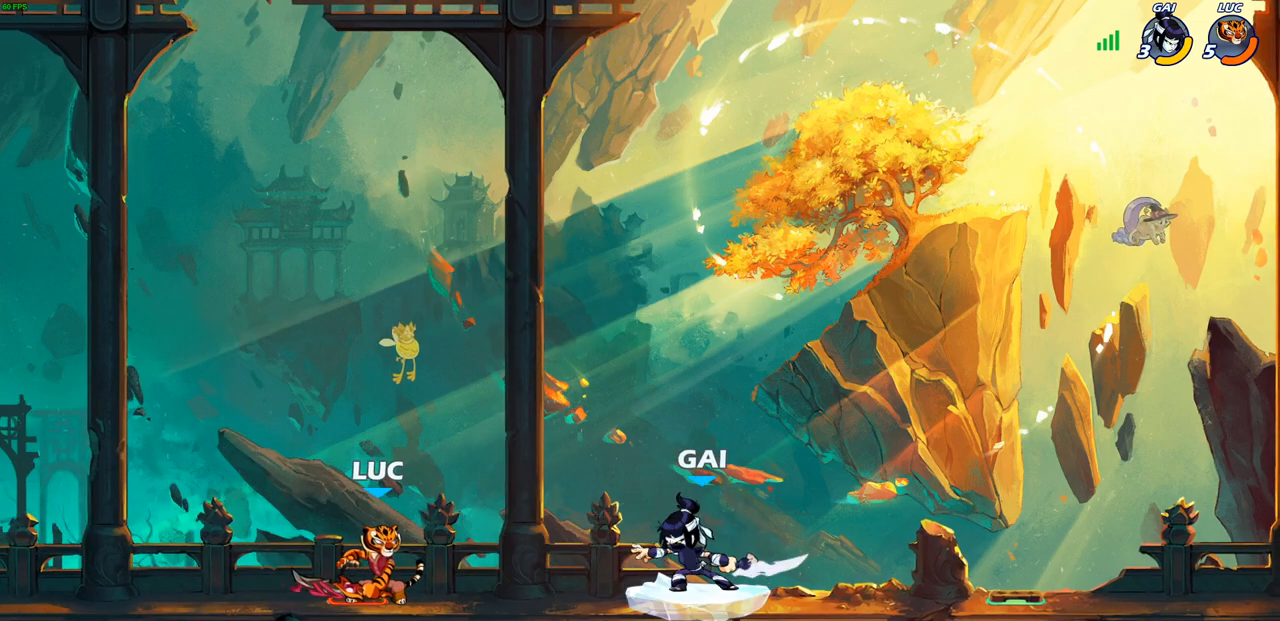
{"buttons": [], "left_stick": "center", "right_stick": "center", "events": [[100, "left_stick", "down"], [200, "CIRCLE", "down"], [200, "R2", "down"], [300, "CIRCLE", "up"], [317, "R2", "up"], [333, "left_stick", "center"]]}
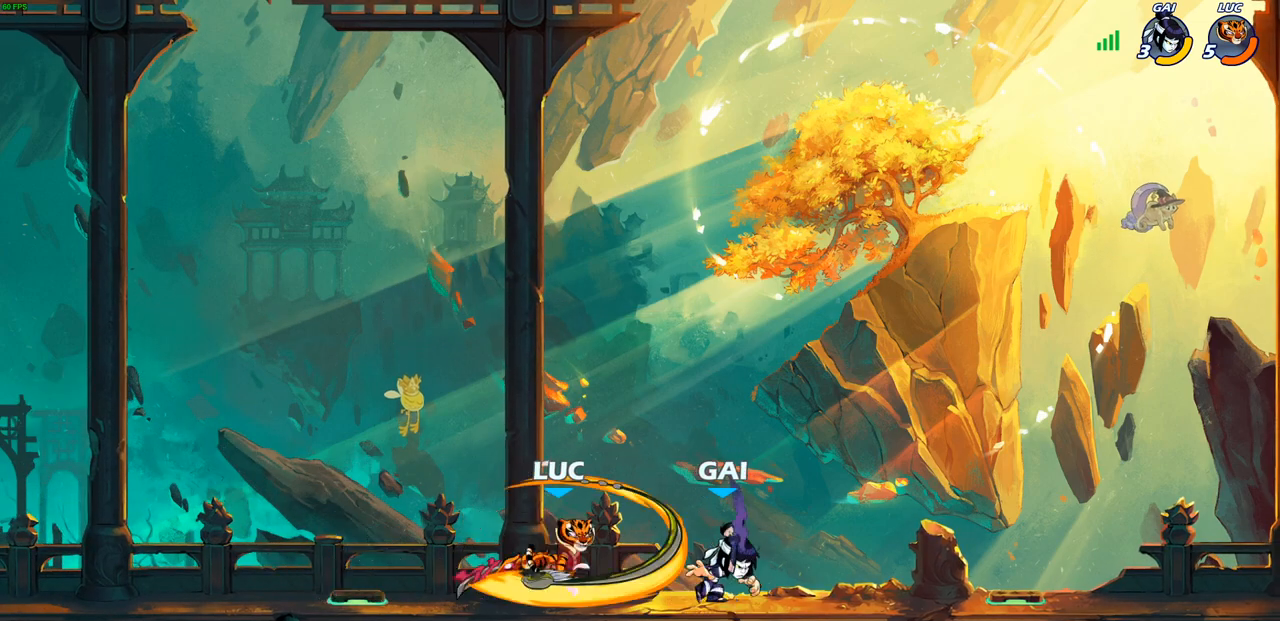
{"buttons": [], "left_stick": "center", "right_stick": "center", "events": []}
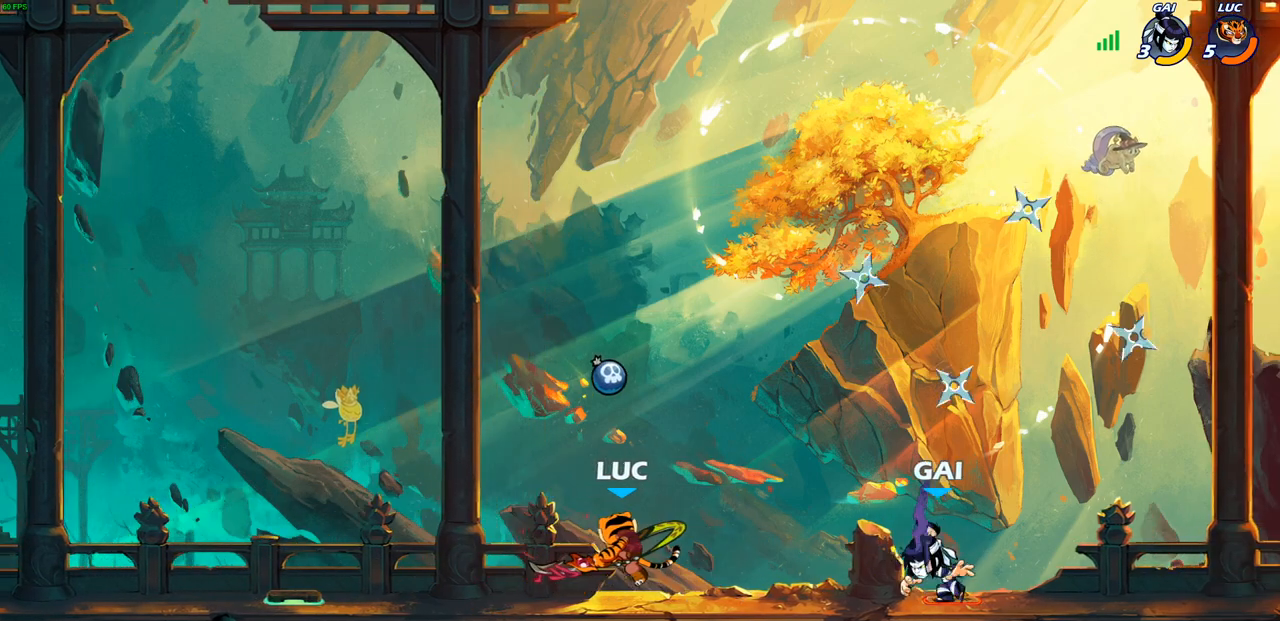
{"buttons": [], "left_stick": "center", "right_stick": "center", "events": [[183, "SQUARE", "down"], [267, "SQUARE", "up"], [333, "SQUARE", "down"], [450, "SQUARE", "up"]]}
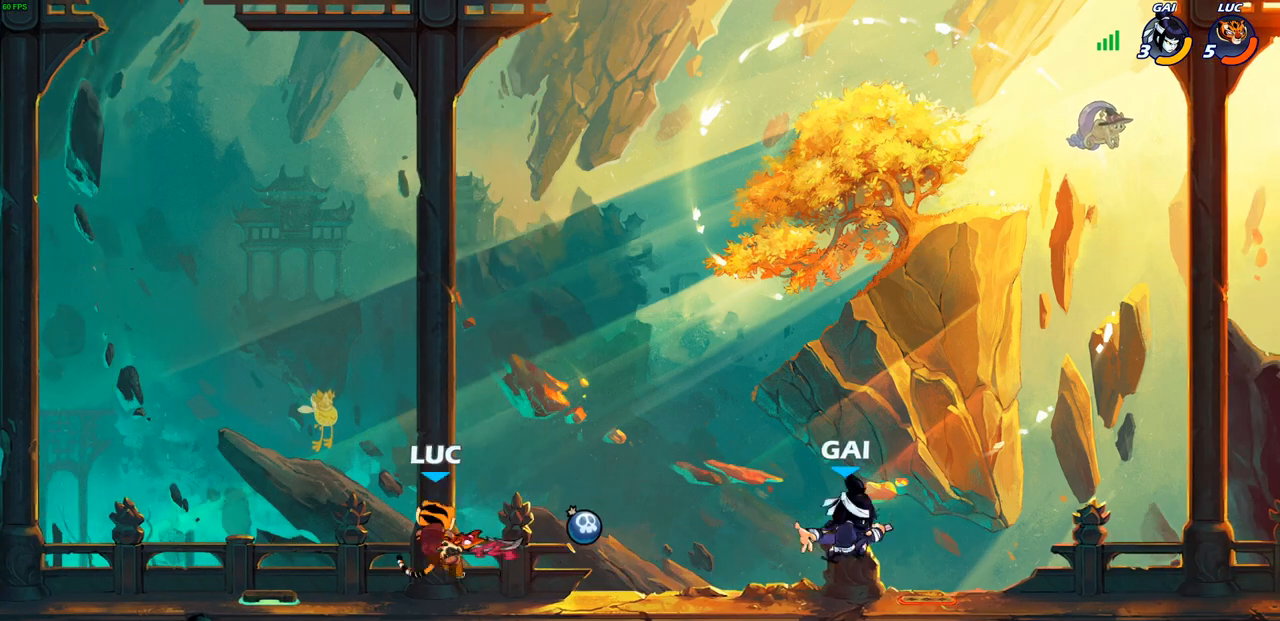
{"buttons": [], "left_stick": "center", "right_stick": "center", "events": [[17, "SQUARE", "down"], [133, "SQUARE", "up"], [250, "left_stick", "right"], [417, "left_stick", "center"]]}
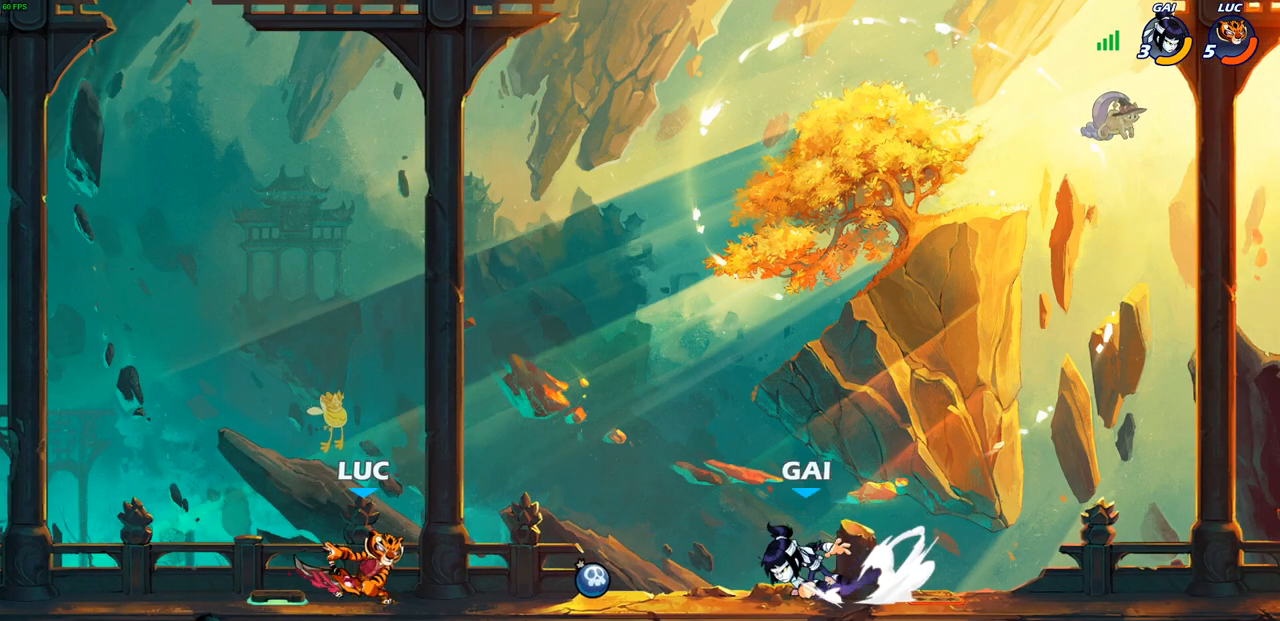
{"buttons": [], "left_stick": "center", "right_stick": "center", "events": [[67, "R1", "down"], [133, "R1", "up"]]}
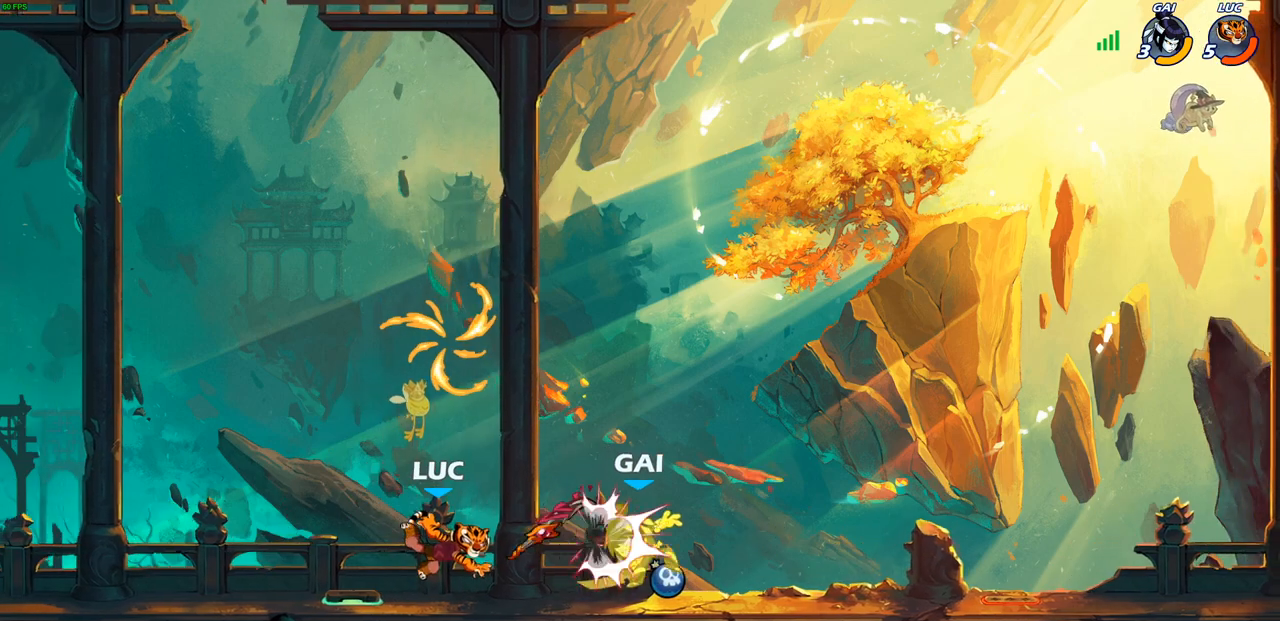
{"buttons": [], "left_stick": "right", "right_stick": "center", "events": [[17, "left_stick", "right"], [100, "R1", "down"], [200, "R1", "up"], [200, "SQUARE", "down"], [267, "SQUARE", "up"]]}
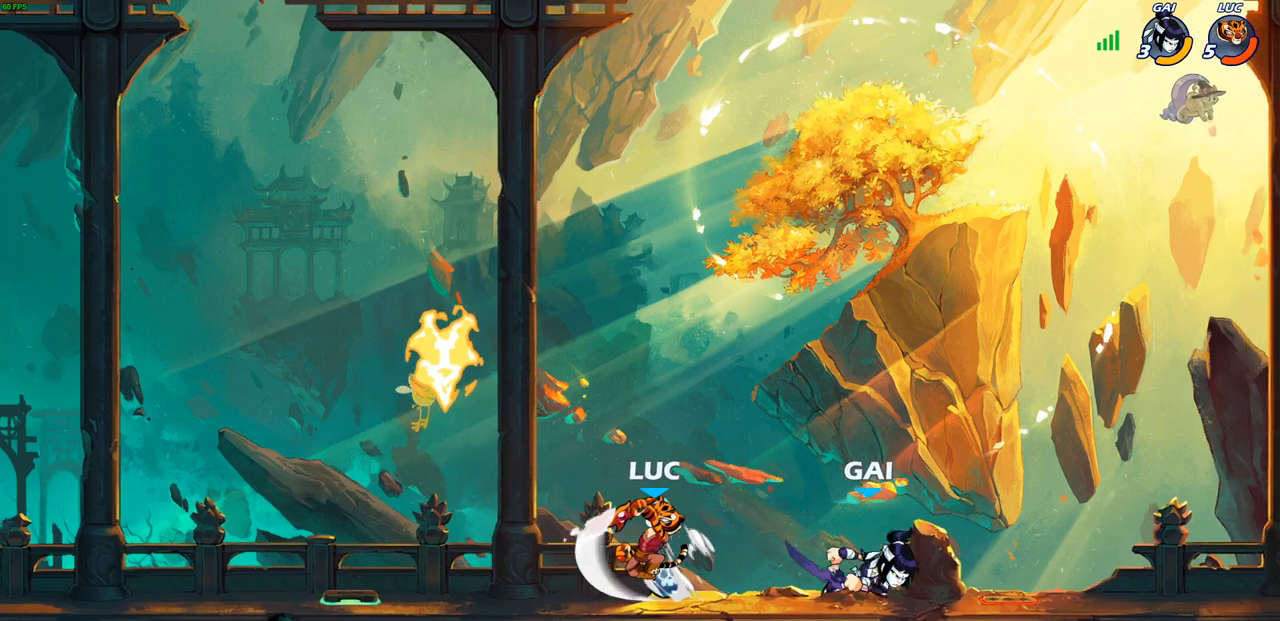
{"buttons": ["SQUARE"], "left_stick": "down", "right_stick": "center", "events": [[133, "left_stick", "center"], [400, "left_stick", "down"], [433, "SQUARE", "down"]]}
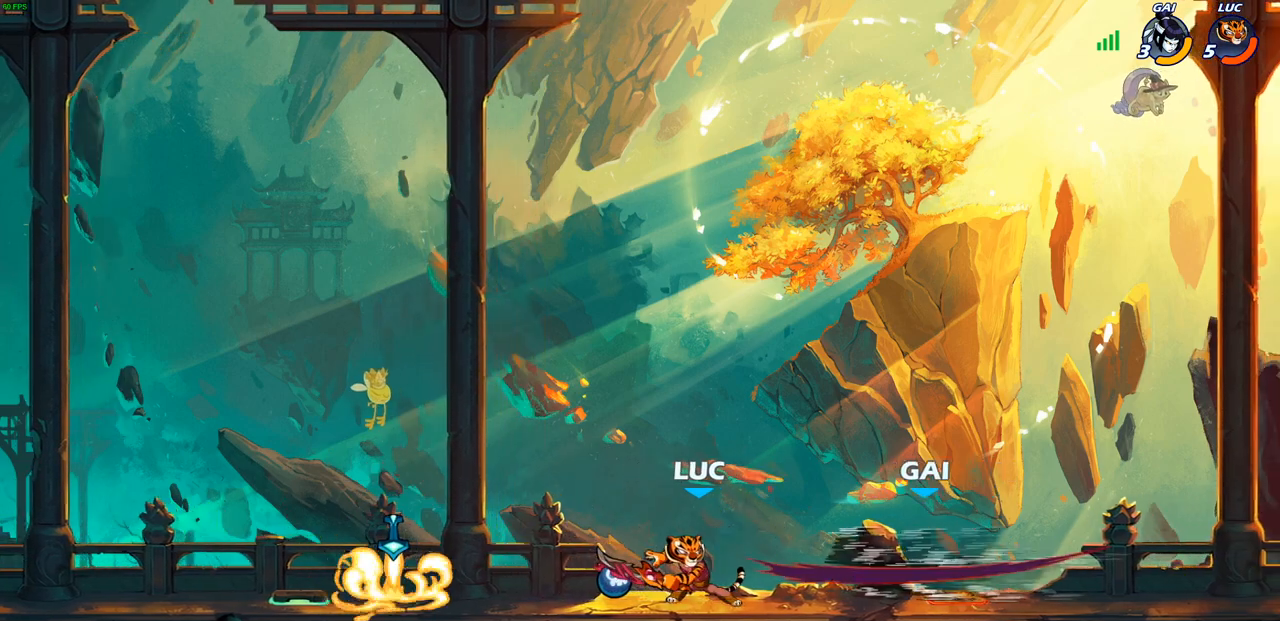
{"buttons": [], "left_stick": "center", "right_stick": "center", "events": [[33, "SQUARE", "up"], [117, "left_stick", "center"]]}
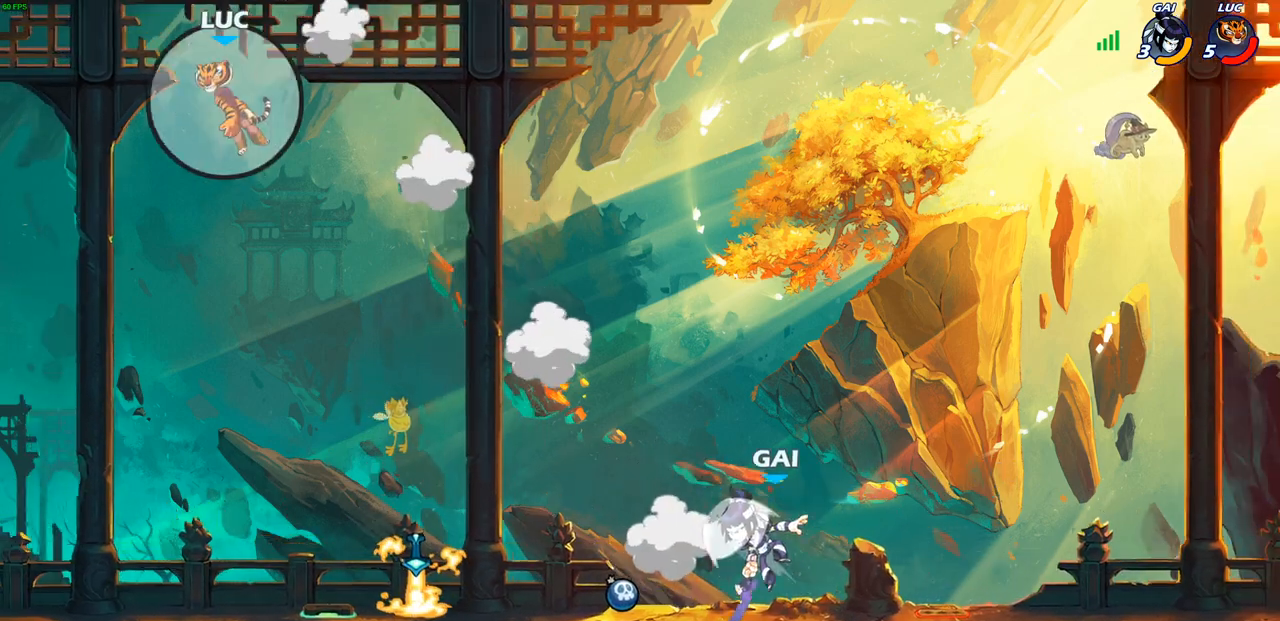
{"buttons": [], "left_stick": "center", "right_stick": "center", "events": [[33, "left_stick", "down-right"], [150, "left_stick", "center"]]}
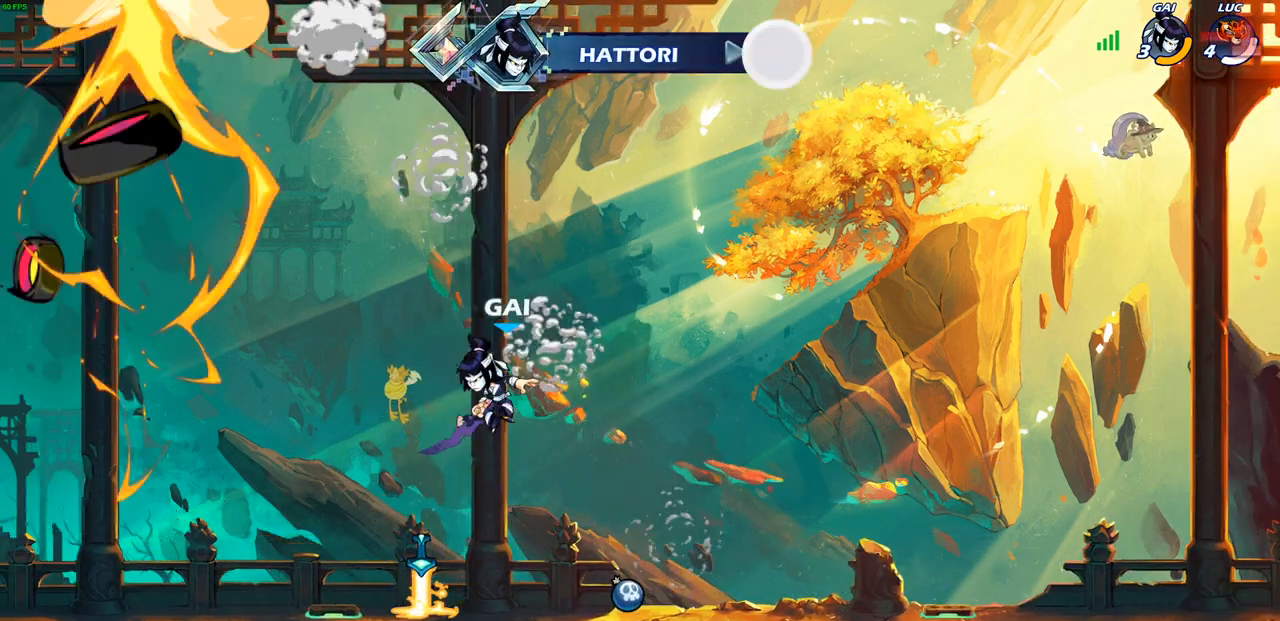
{"buttons": [], "left_stick": "center", "right_stick": "center", "events": []}
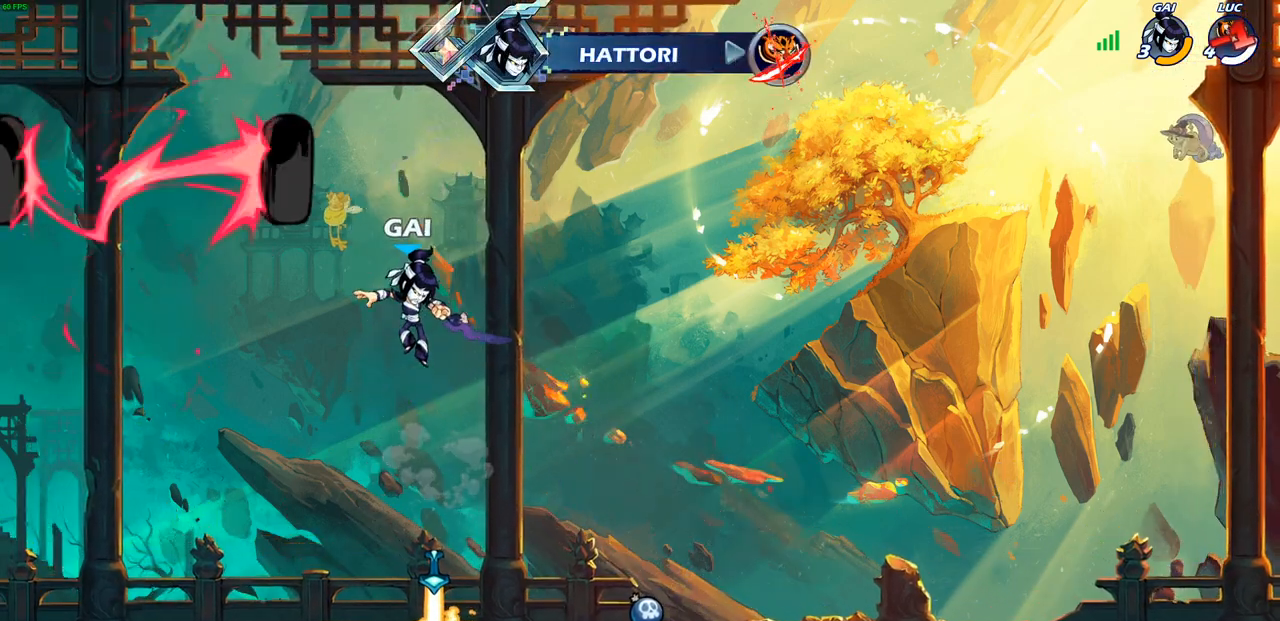
{"buttons": [], "left_stick": "center", "right_stick": "center", "events": []}
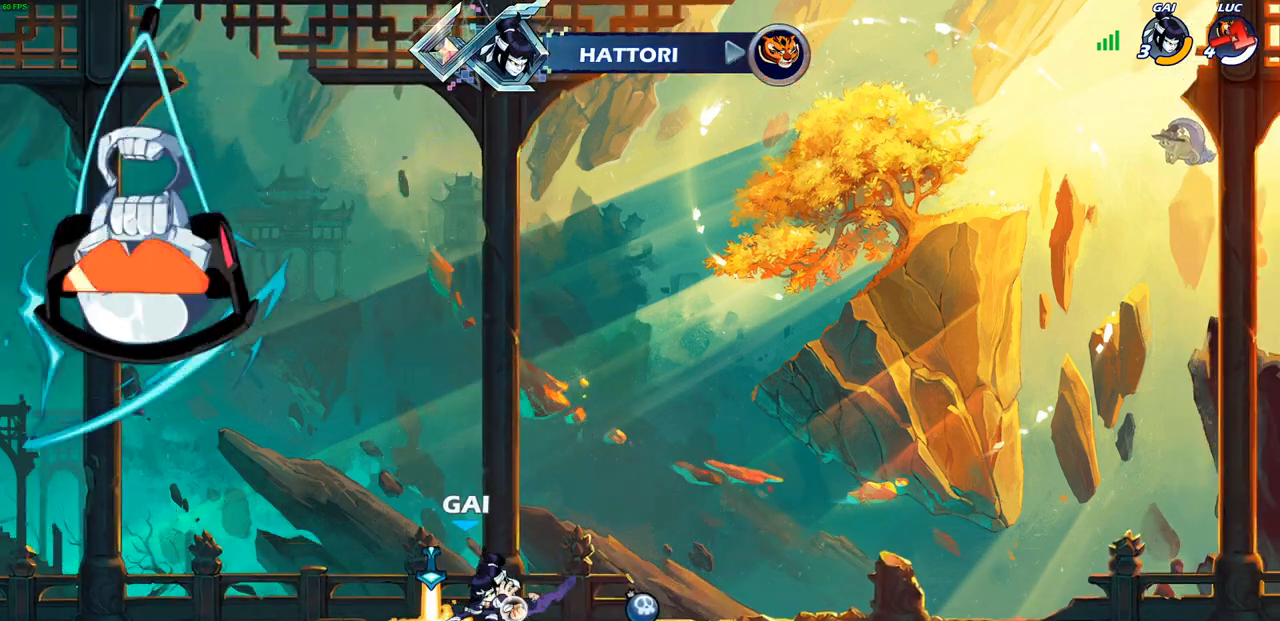
{"buttons": [], "left_stick": "center", "right_stick": "center", "events": []}
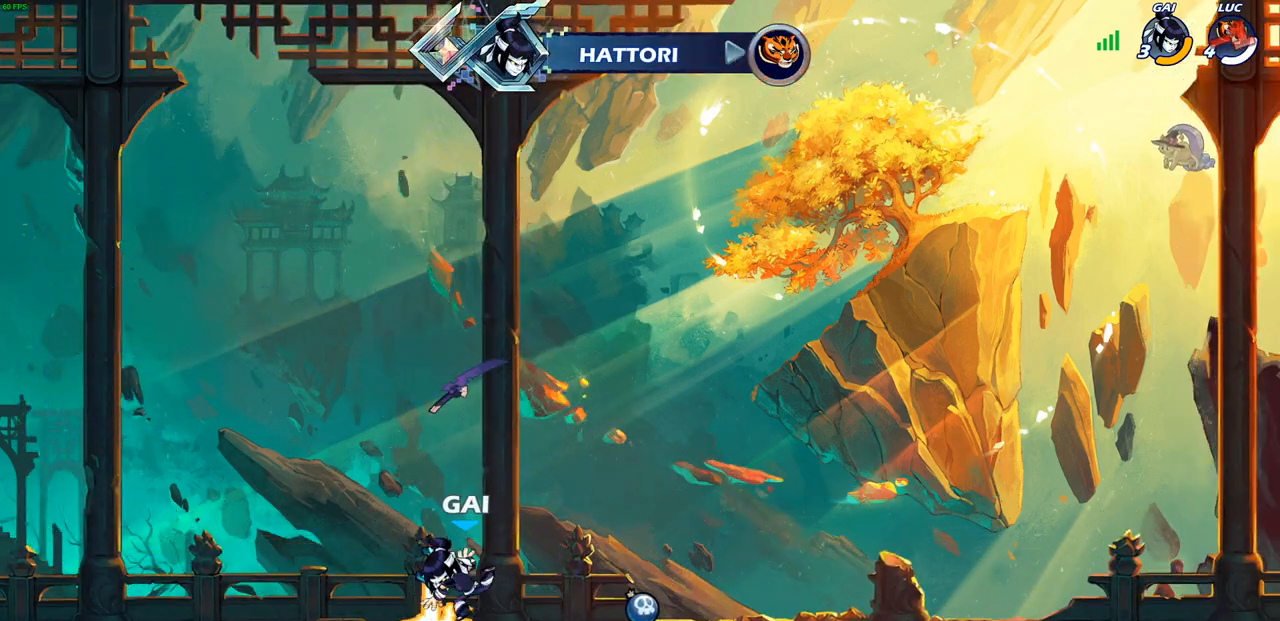
{"buttons": [], "left_stick": "center", "right_stick": "center", "events": []}
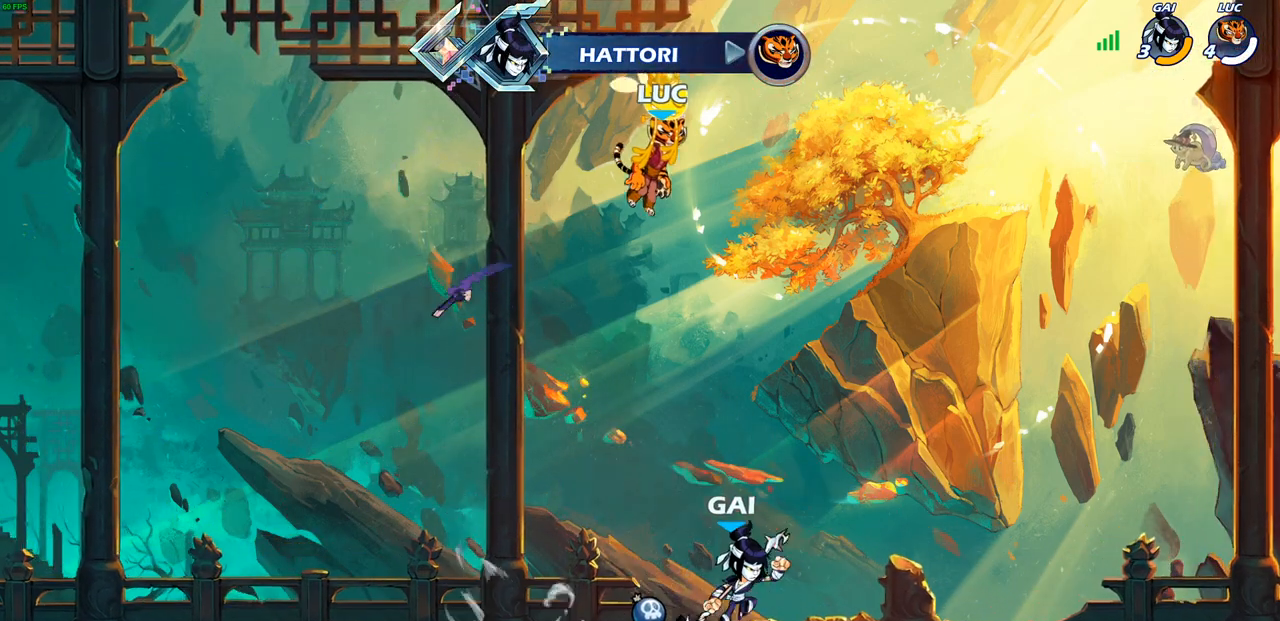
{"buttons": [], "left_stick": "center", "right_stick": "center", "events": []}
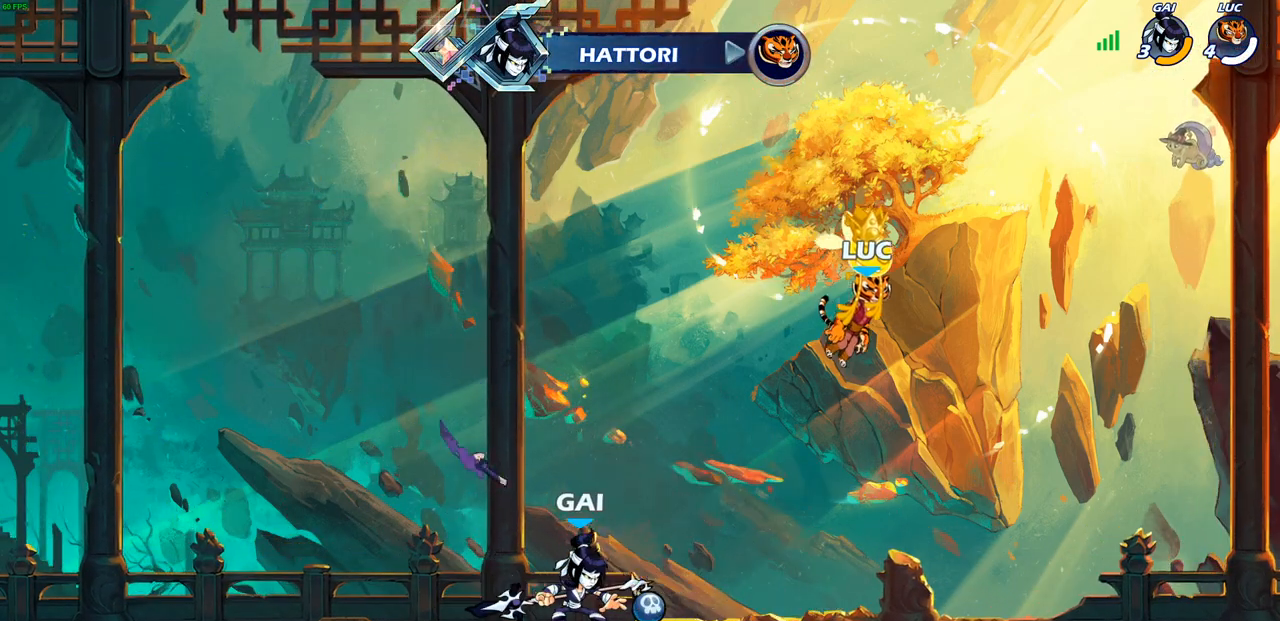
{"buttons": [], "left_stick": "center", "right_stick": "center", "events": []}
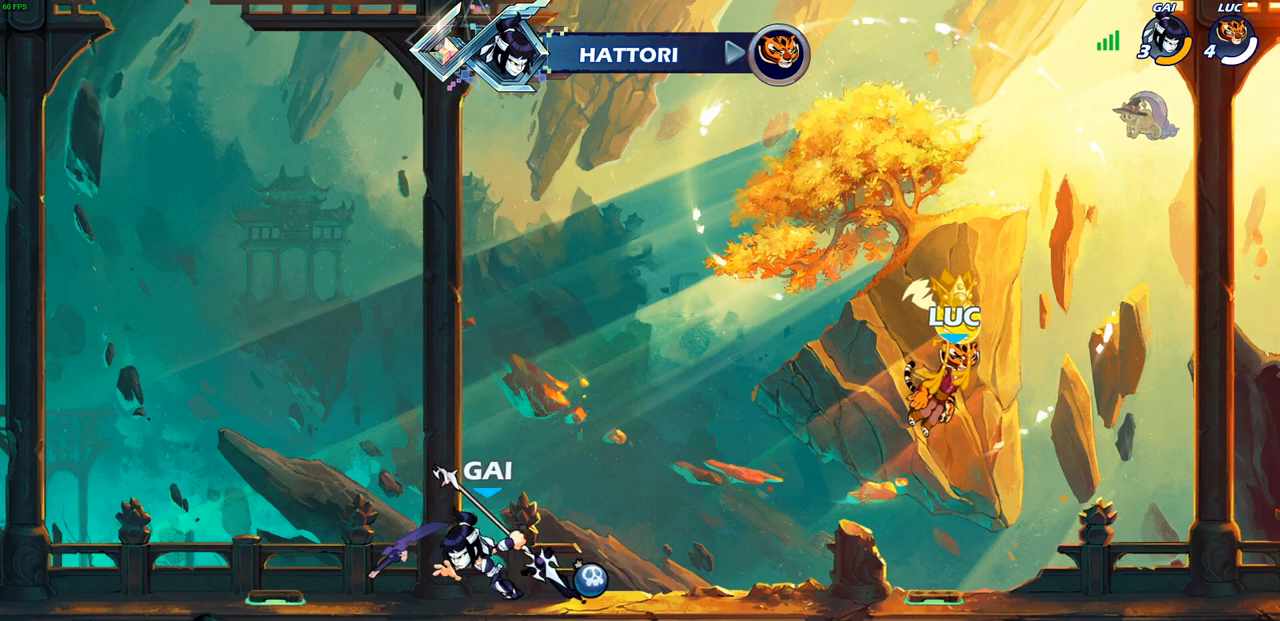
{"buttons": ["SELECT"], "left_stick": "center", "right_stick": "center", "events": [[50, "SELECT", "down"]]}
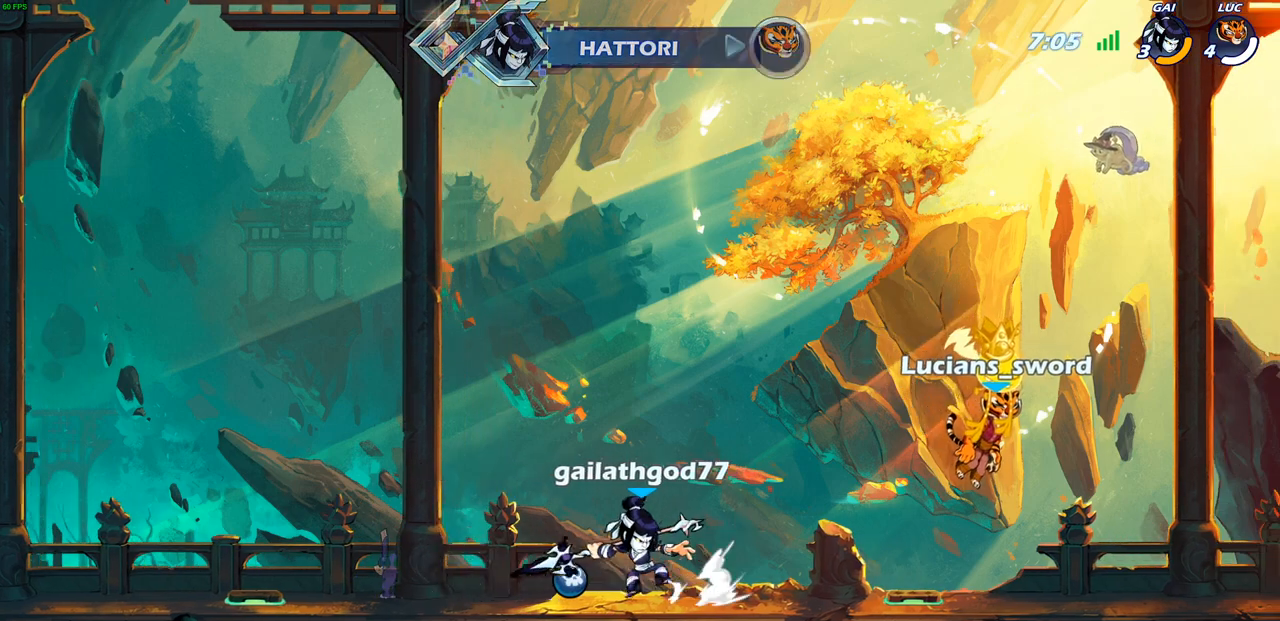
{"buttons": [], "left_stick": "center", "right_stick": "center", "events": [[417, "SELECT", "up"]]}
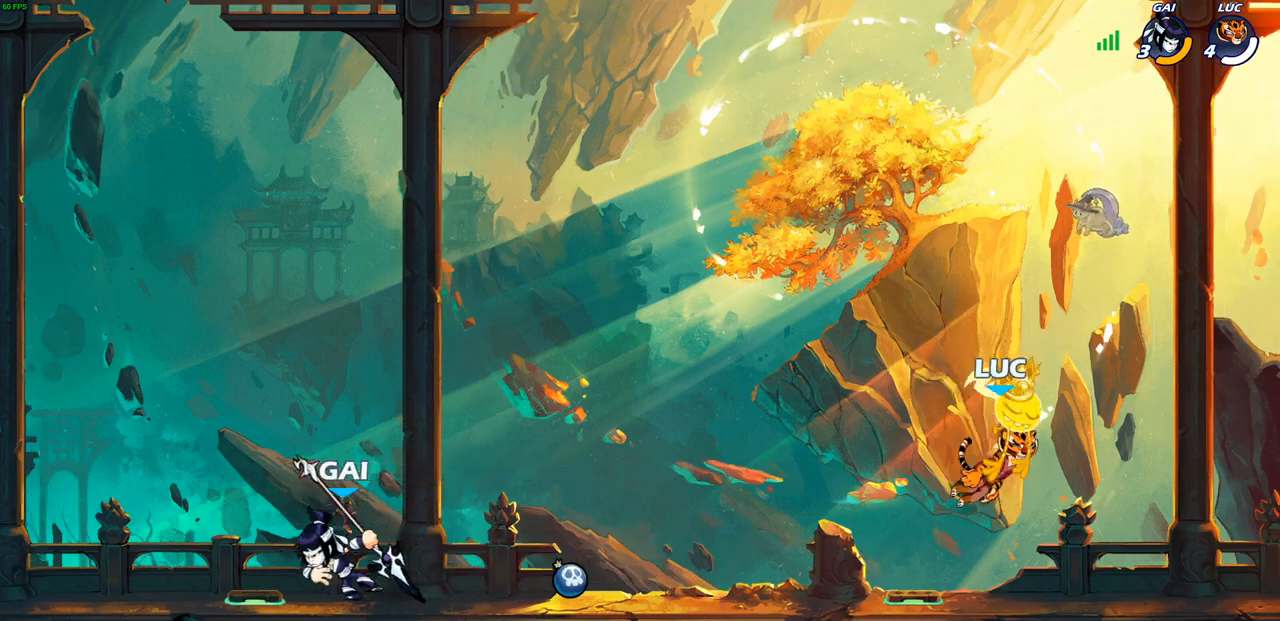
{"buttons": ["SELECT"], "left_stick": "center", "right_stick": "center", "events": [[450, "SELECT", "down"]]}
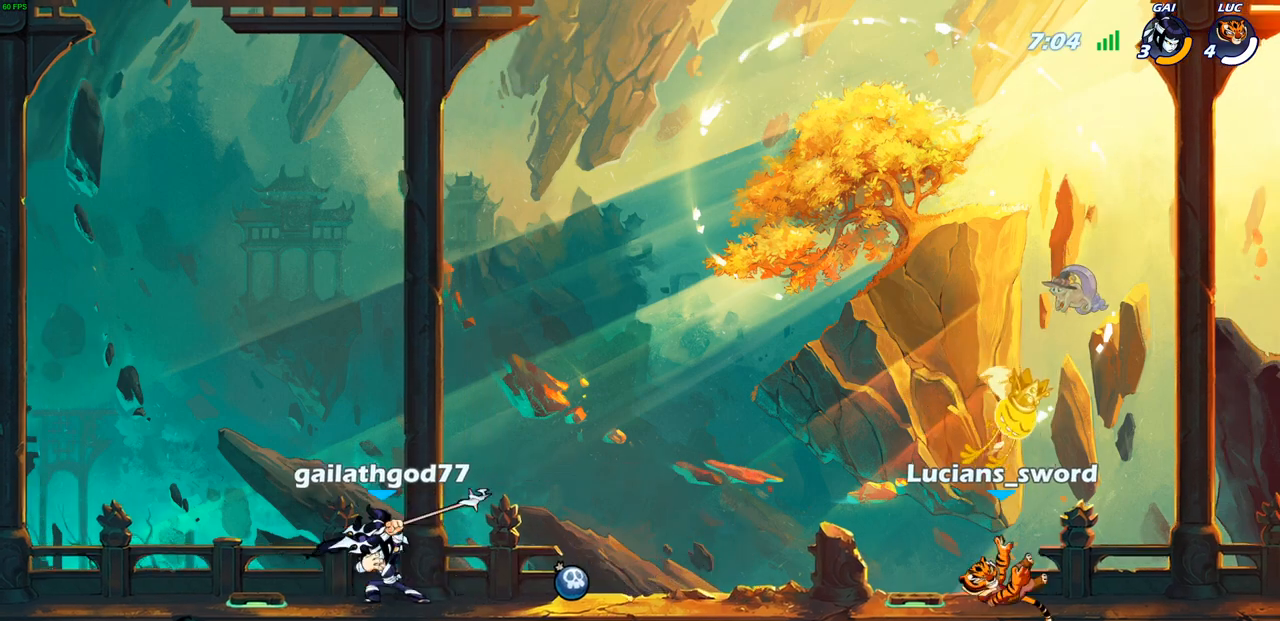
{"buttons": [], "left_stick": "center", "right_stick": "center", "events": [[200, "left_stick", "left"], [217, "SELECT", "up"], [433, "left_stick", "center"]]}